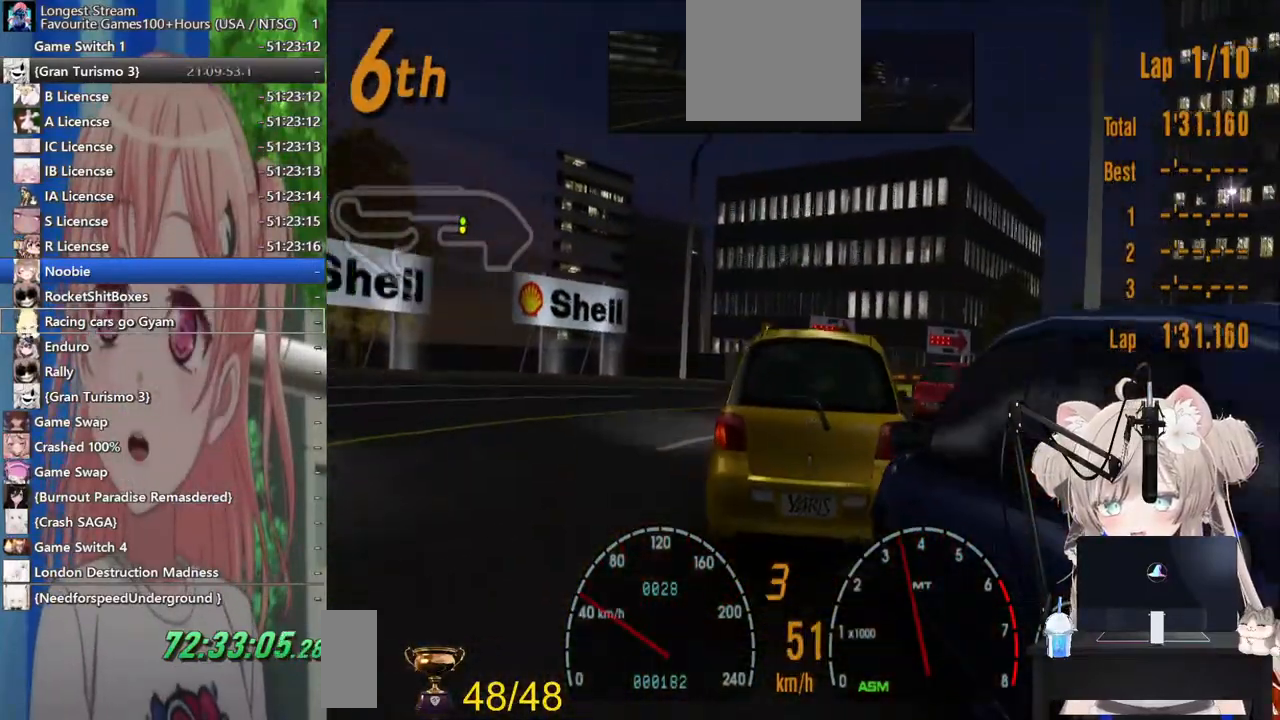
Gameplay with a controller (PlayStation layout); each line is a JSON object with the inputs held at the frame after it. "events" lists button and stick changes between this image and that frame as [ms after this image, input, new state], when the widget could be followed in between. Not read: L1 R1.
{"buttons": ["R2", "DPAD_RIGHT"], "left_stick": "center", "right_stick": "center", "events": []}
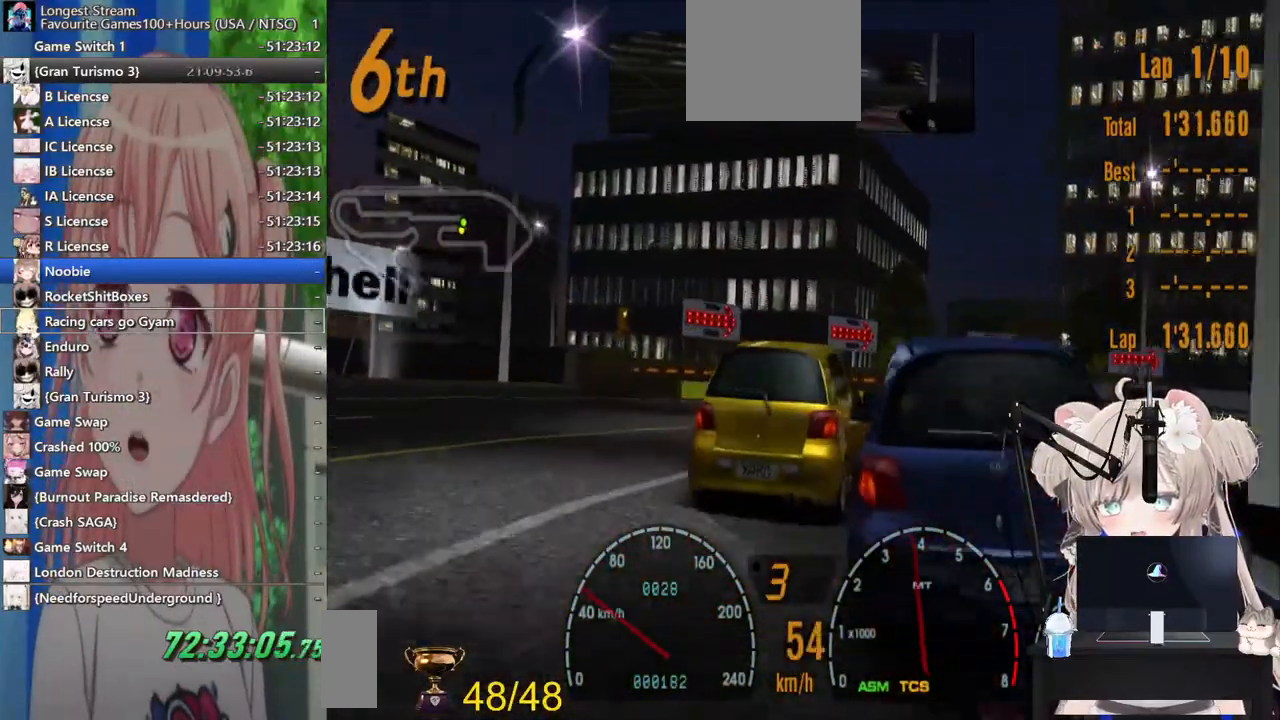
{"buttons": ["DPAD_RIGHT"], "left_stick": "center", "right_stick": "center", "events": [[267, "R2", "up"]]}
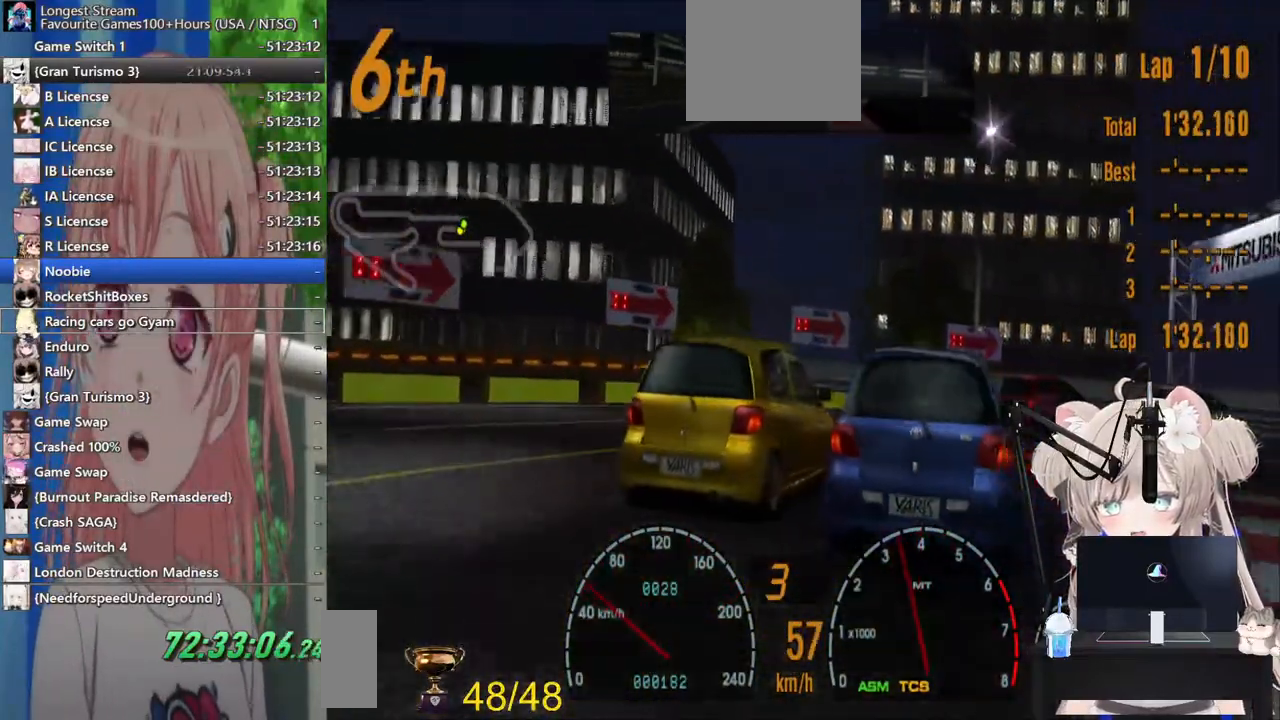
{"buttons": ["R2", "DPAD_RIGHT"], "left_stick": "center", "right_stick": "center", "events": [[117, "R2", "down"]]}
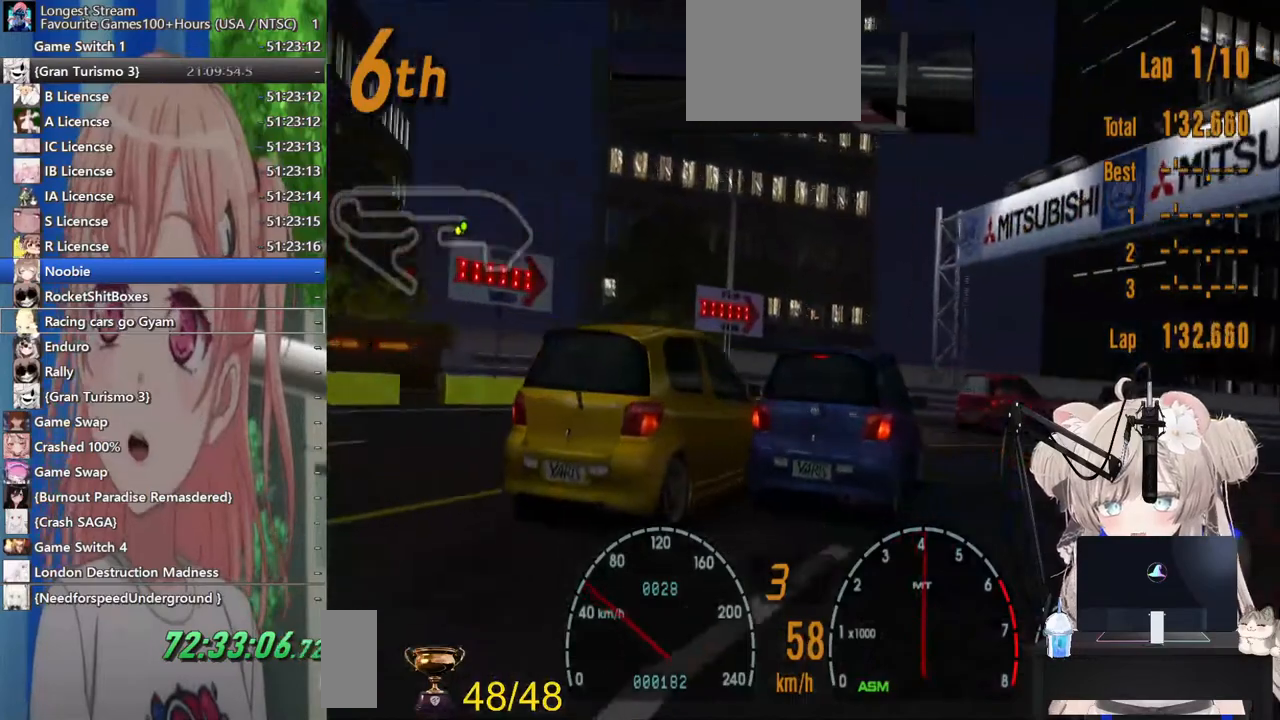
{"buttons": ["R2", "DPAD_RIGHT"], "left_stick": "center", "right_stick": "center", "events": []}
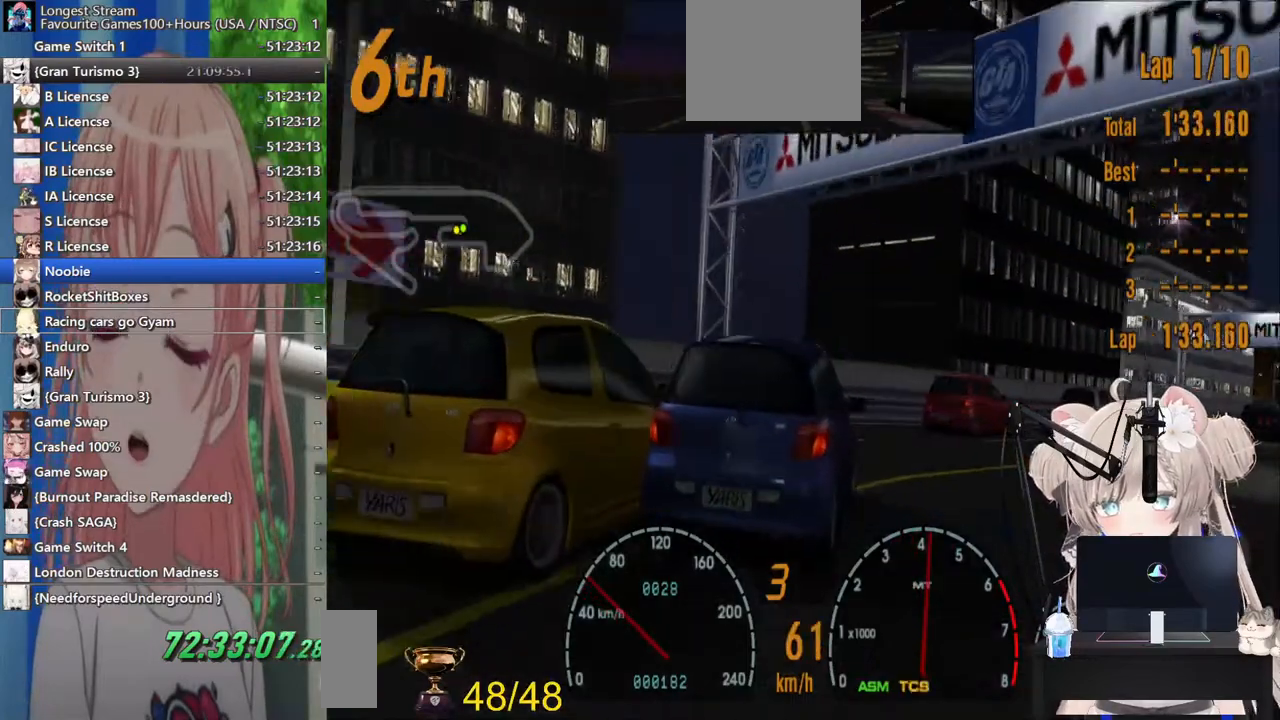
{"buttons": ["R2", "DPAD_RIGHT"], "left_stick": "center", "right_stick": "center", "events": []}
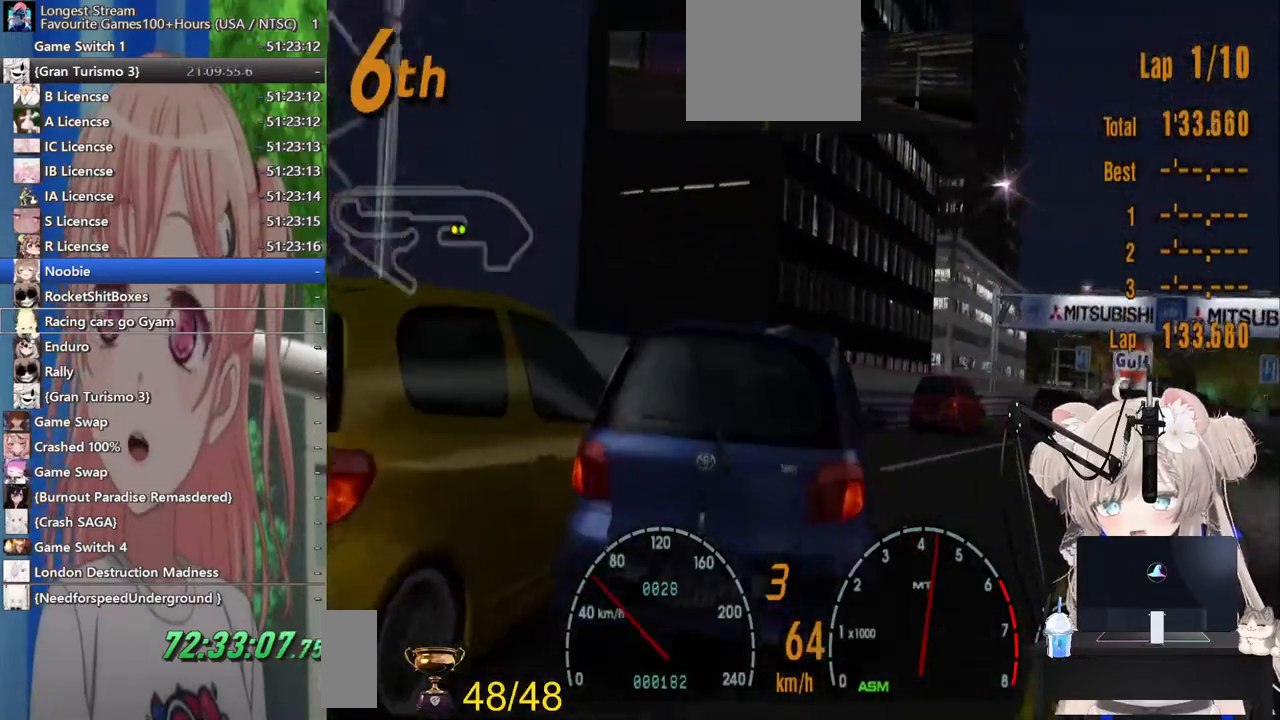
{"buttons": ["R2"], "left_stick": "center", "right_stick": "center", "events": [[117, "DPAD_RIGHT", "up"], [383, "DPAD_RIGHT", "down"], [500, "DPAD_RIGHT", "up"]]}
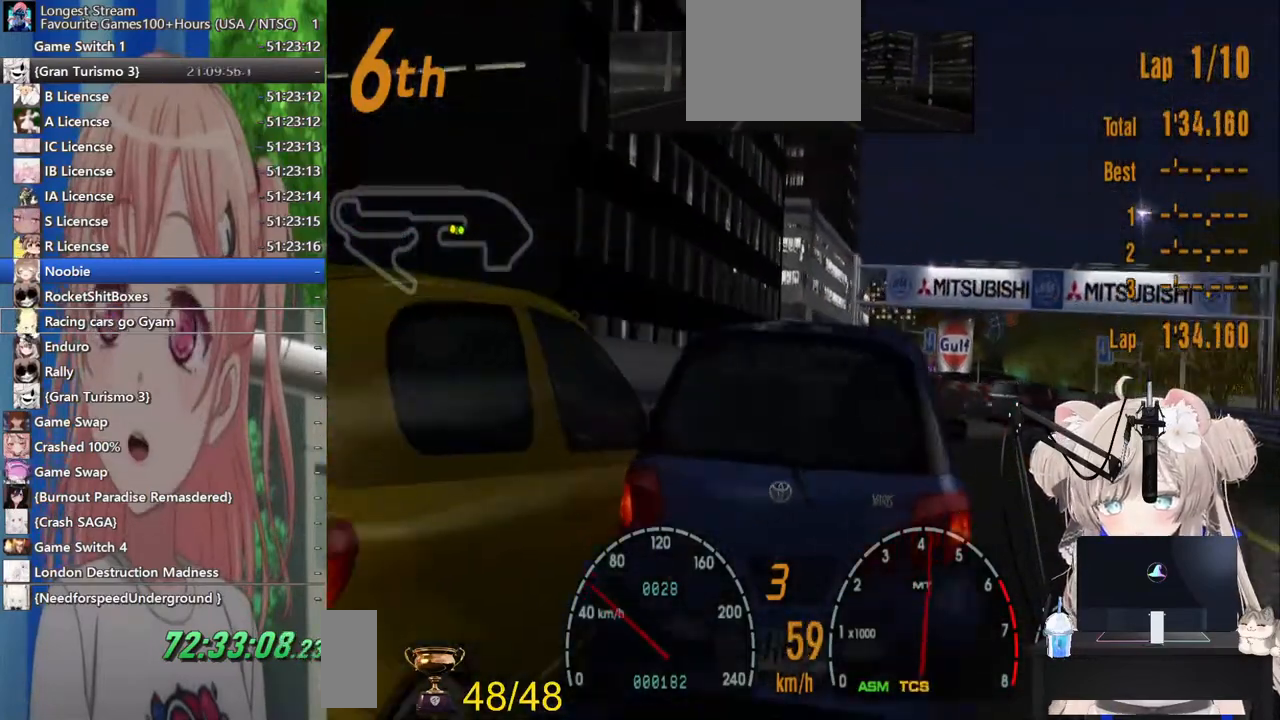
{"buttons": ["R2", "DPAD_RIGHT"], "left_stick": "center", "right_stick": "center", "events": [[483, "DPAD_RIGHT", "down"]]}
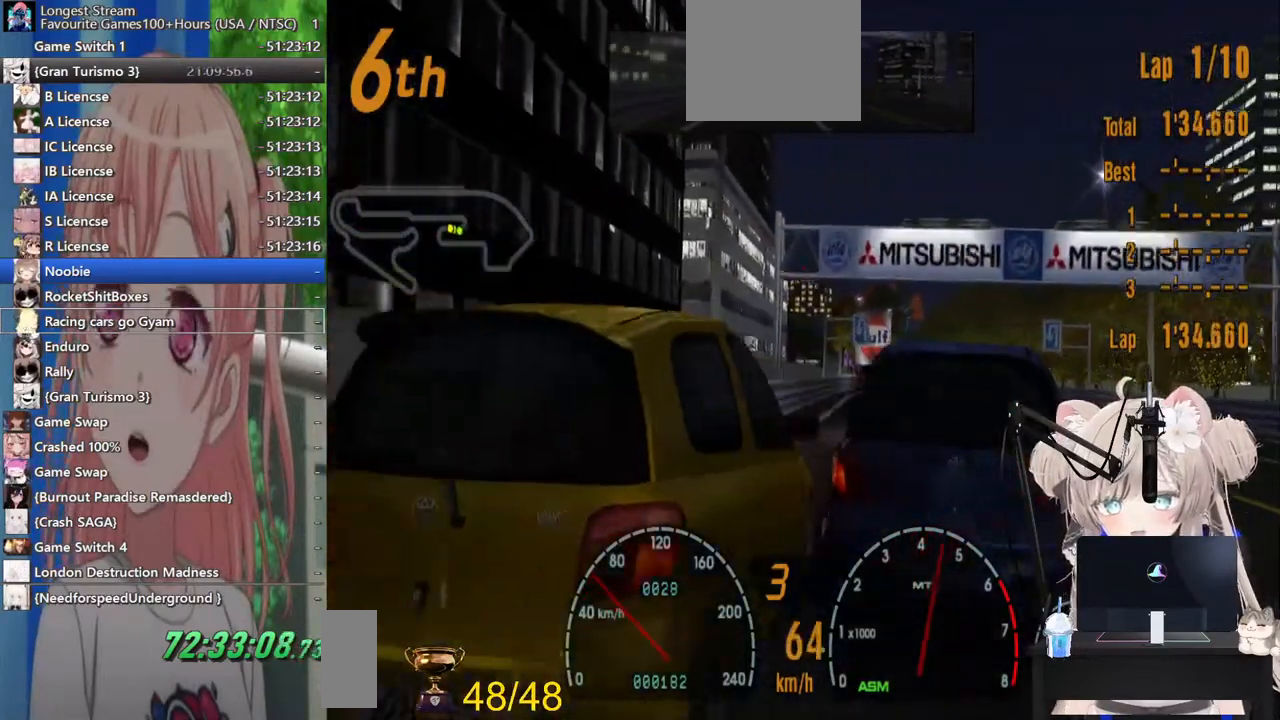
{"buttons": ["R2"], "left_stick": "center", "right_stick": "center", "events": [[83, "DPAD_RIGHT", "up"], [217, "DPAD_RIGHT", "down"], [333, "DPAD_RIGHT", "up"]]}
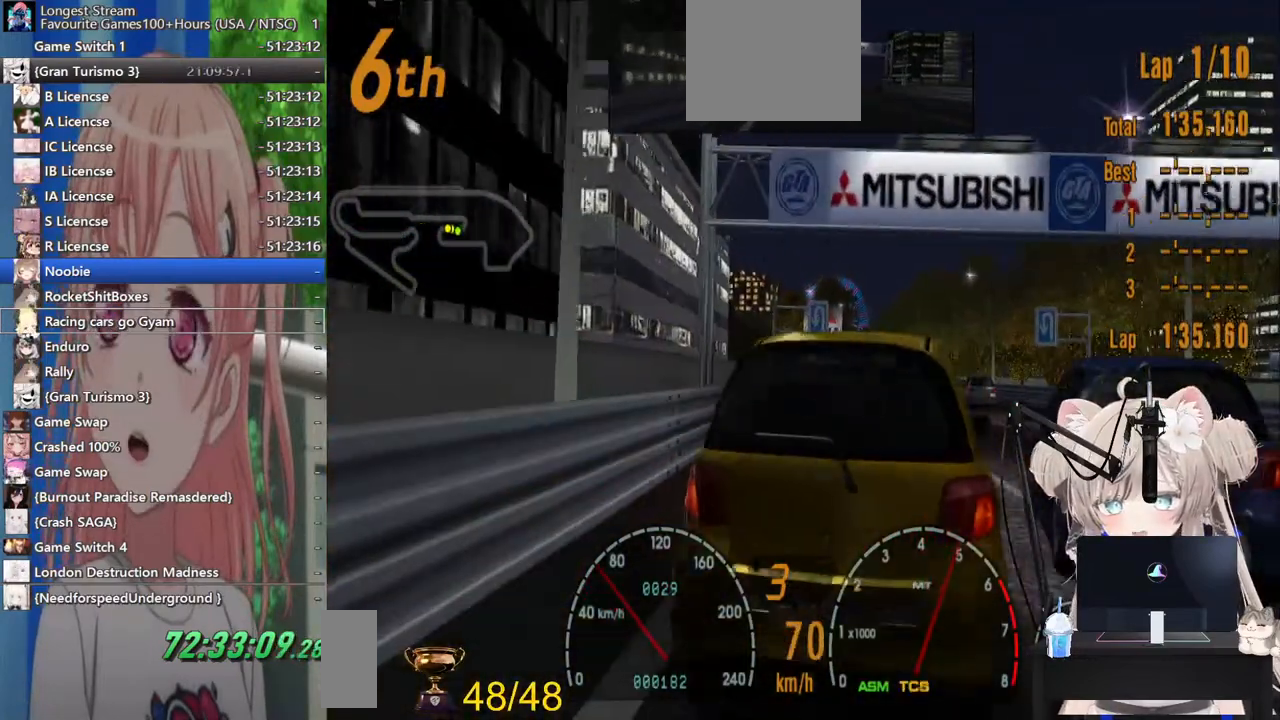
{"buttons": ["R2"], "left_stick": "center", "right_stick": "center", "events": [[17, "DPAD_RIGHT", "down"], [133, "DPAD_RIGHT", "up"]]}
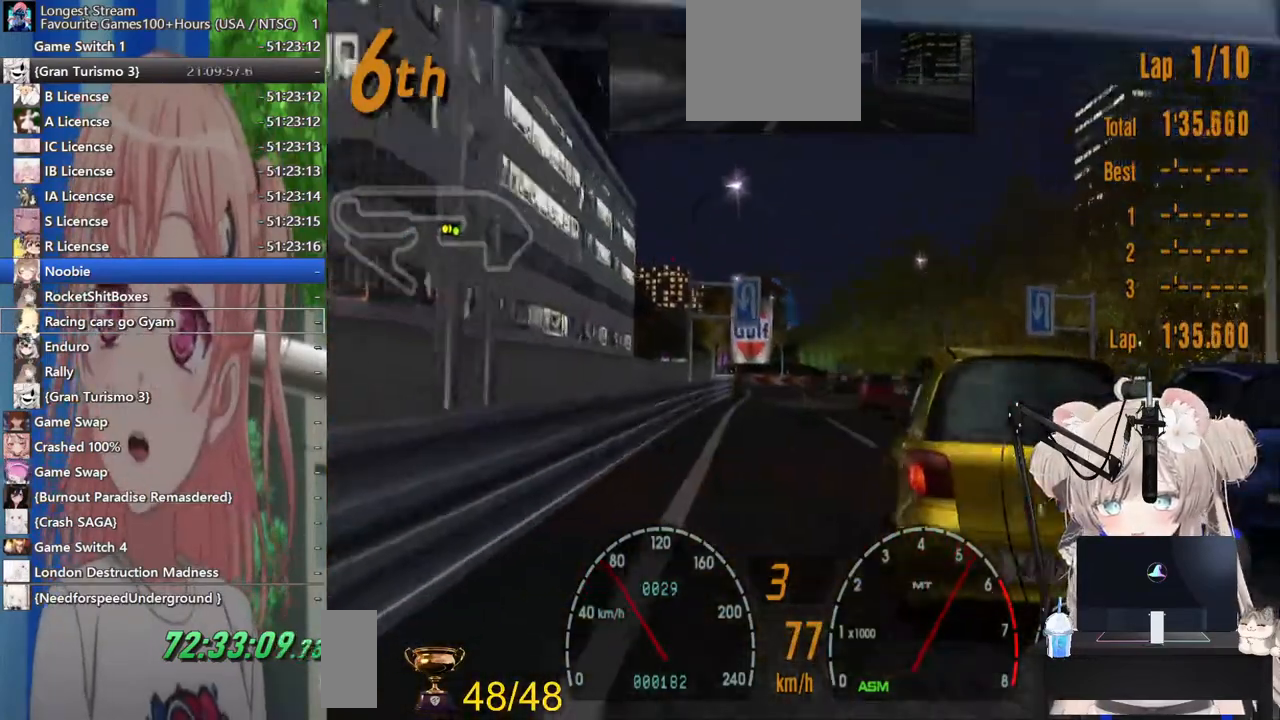
{"buttons": ["R2"], "left_stick": "center", "right_stick": "center", "events": []}
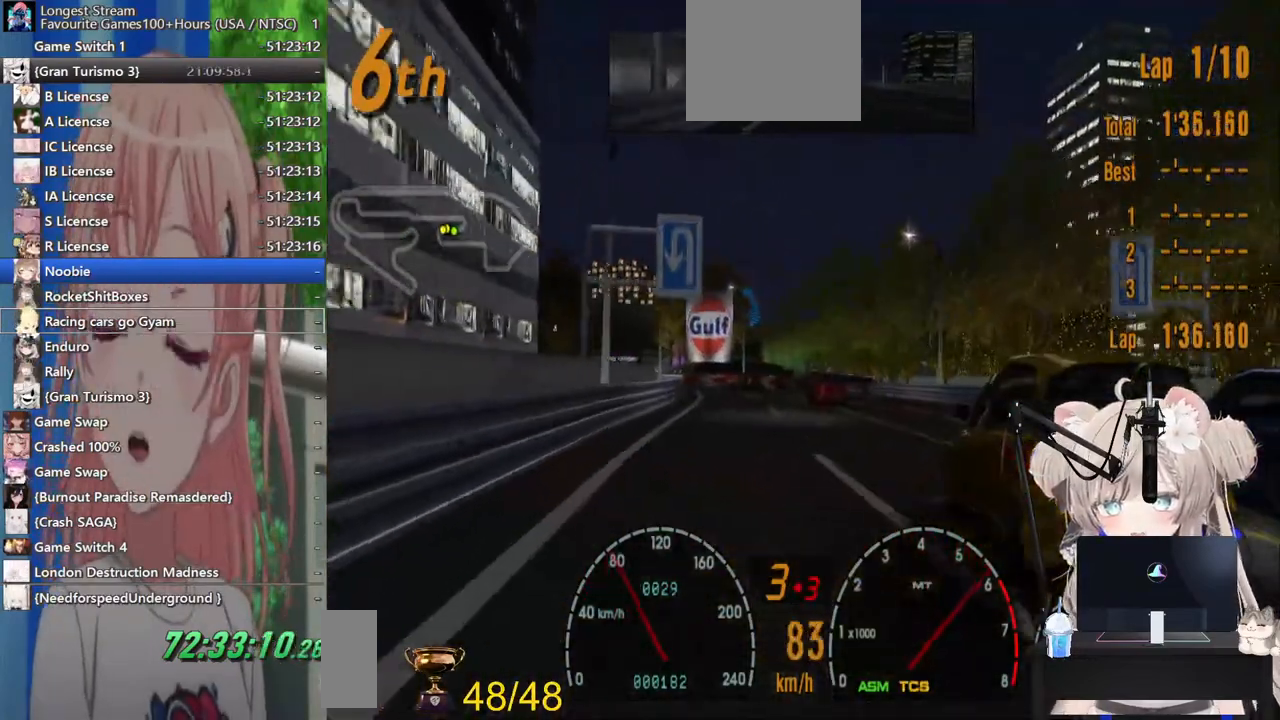
{"buttons": ["R2"], "left_stick": "center", "right_stick": "center", "events": [[67, "DPAD_LEFT", "down"], [167, "DPAD_LEFT", "up"]]}
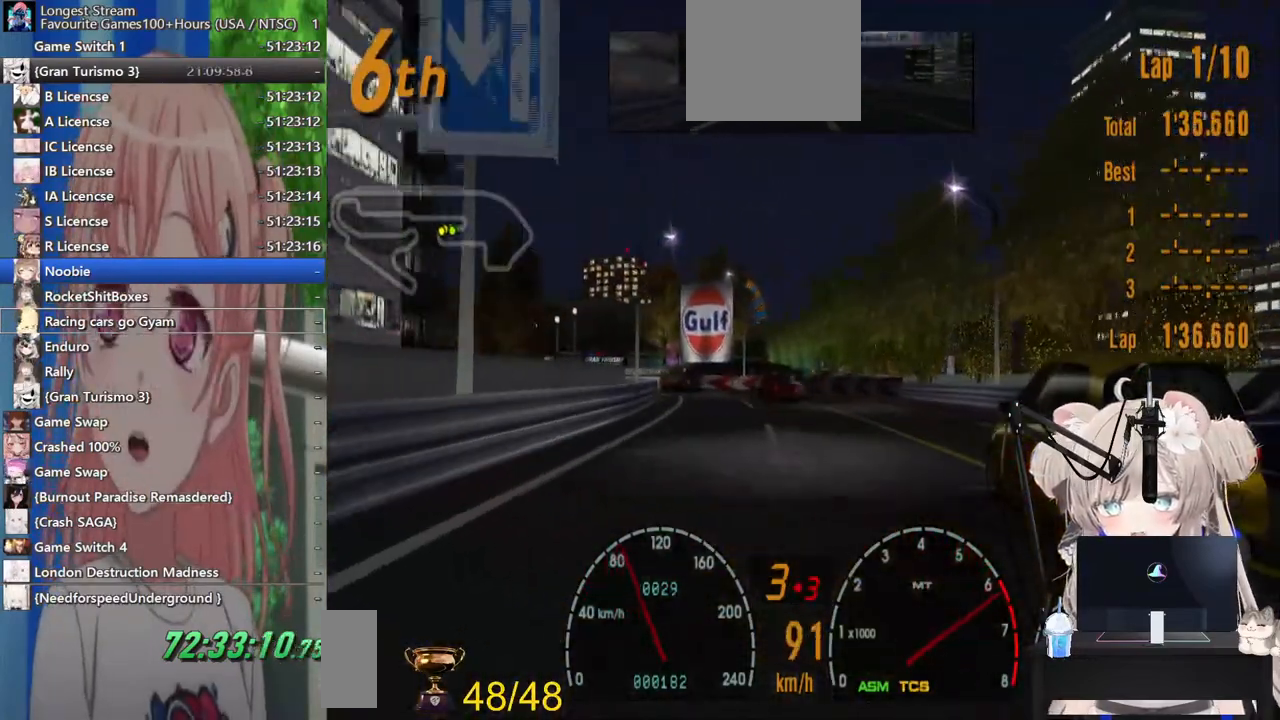
{"buttons": ["R2"], "left_stick": "center", "right_stick": "center", "events": [[133, "DPAD_LEFT", "down"], [233, "DPAD_LEFT", "up"], [383, "DPAD_LEFT", "down"], [500, "DPAD_LEFT", "up"]]}
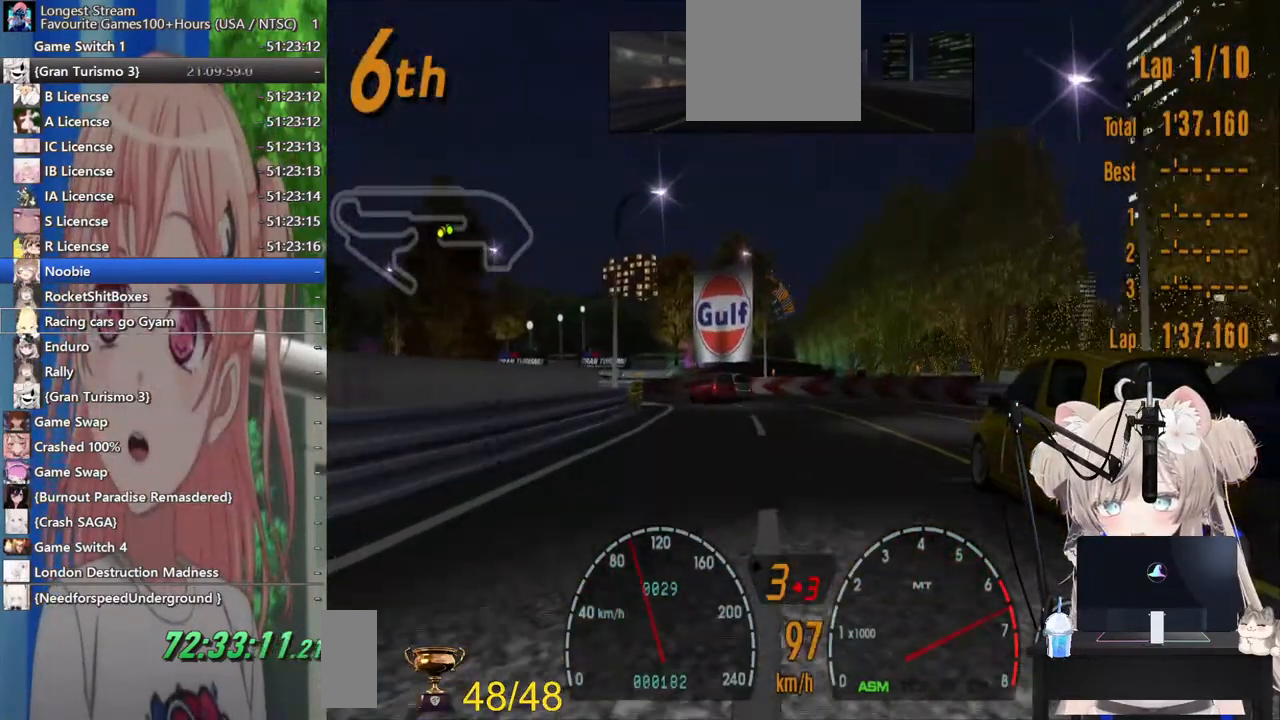
{"buttons": ["R2", "DPAD_LEFT"], "left_stick": "center", "right_stick": "center", "events": [[183, "DPAD_LEFT", "down"], [283, "DPAD_LEFT", "up"], [417, "DPAD_LEFT", "down"]]}